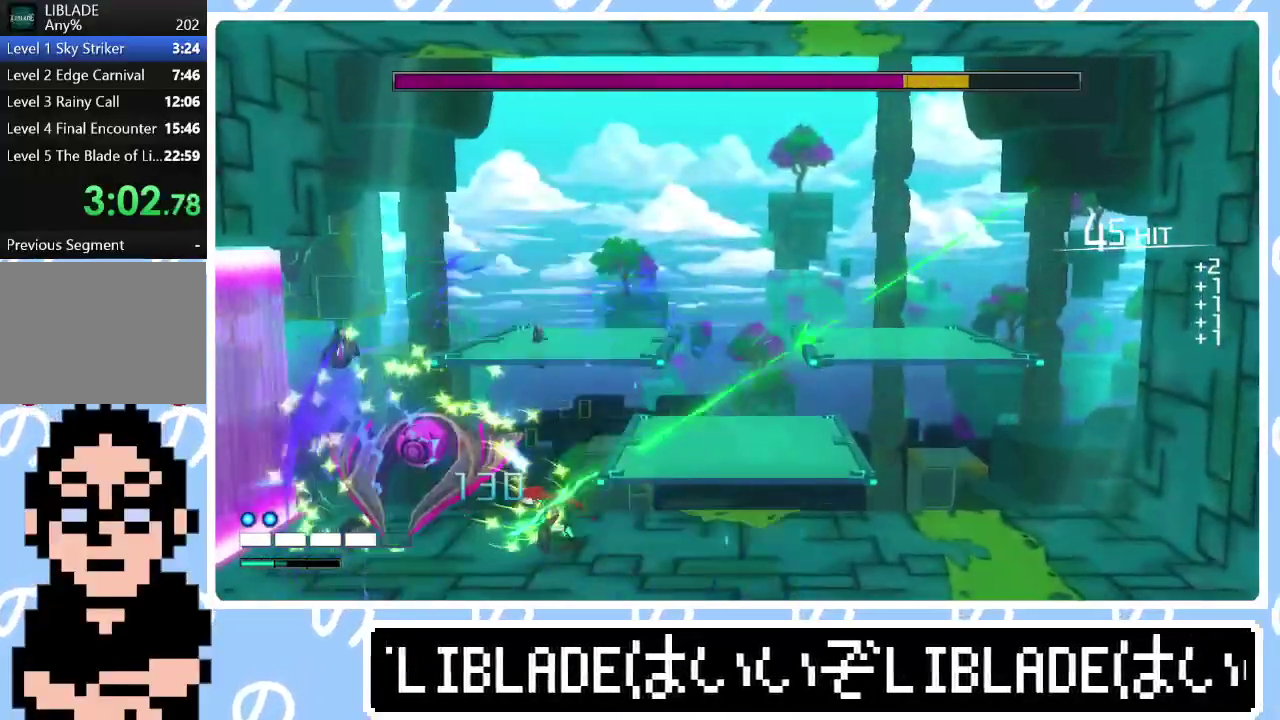
Gameplay with a controller (PlayStation layout); each line is a JSON object with the inputs held at the frame after it. "events" lists button and stick changes between this image and that frame as [ms after this image, input, new state], when the widget could be followed in between.
{"buttons": [], "left_stick": "center", "right_stick": "up", "events": [[133, "left_stick", "center"], [133, "right_stick", "up-right"], [200, "right_stick", "center"], [250, "right_stick", "up"], [317, "right_stick", "center"], [367, "right_stick", "up"], [383, "left_stick", "left"], [417, "right_stick", "center"], [483, "left_stick", "center"], [483, "right_stick", "up"]]}
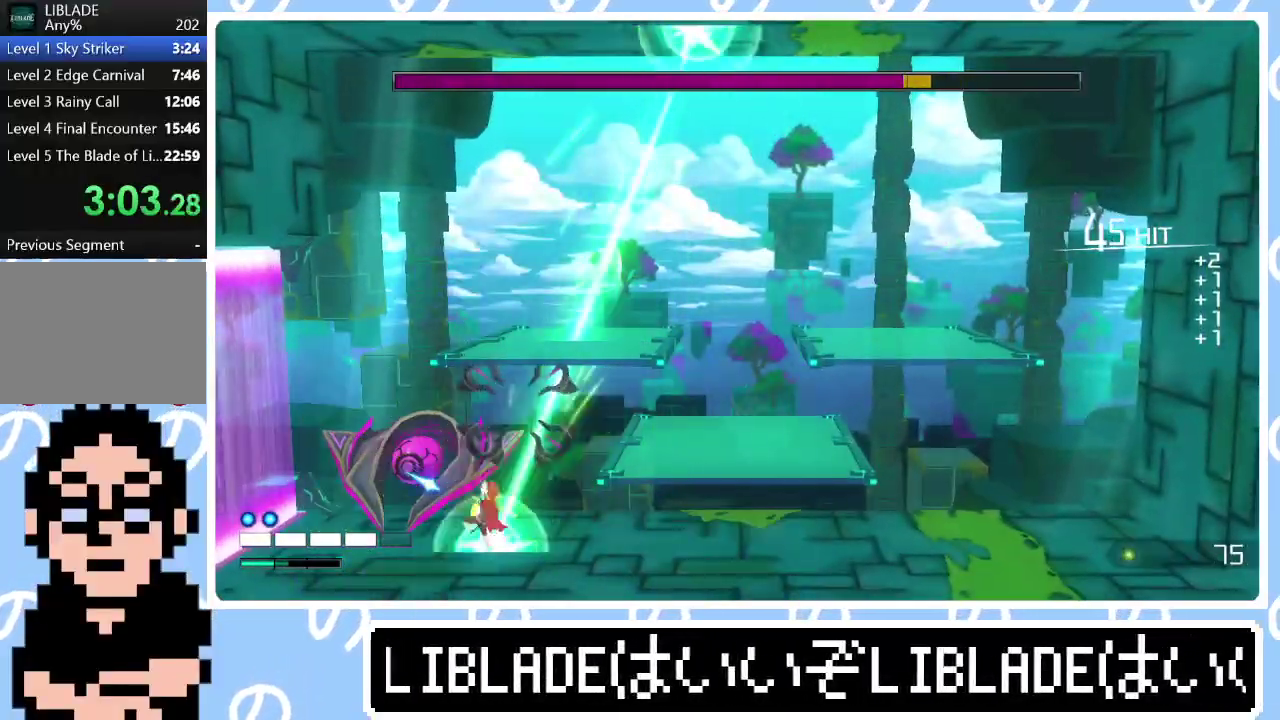
{"buttons": [], "left_stick": "center", "right_stick": "up", "events": [[367, "left_stick", "right"], [433, "left_stick", "center"]]}
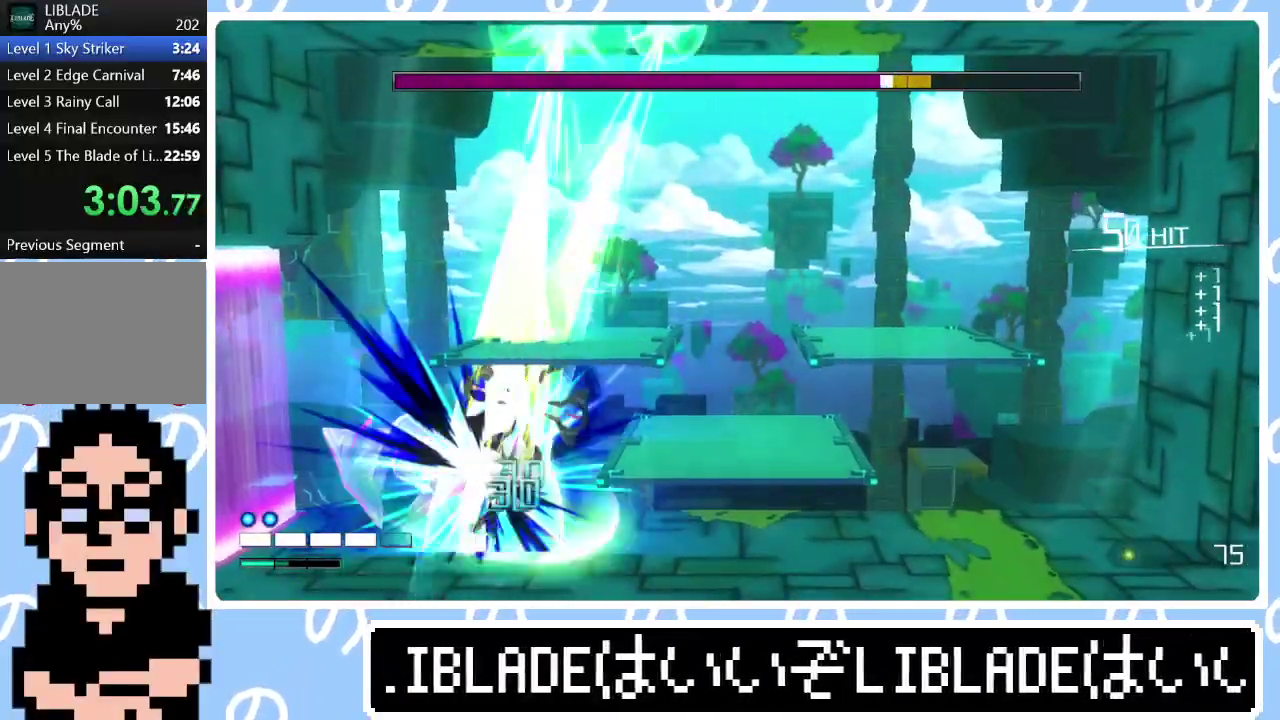
{"buttons": [], "left_stick": "center", "right_stick": "up", "events": [[117, "left_stick", "down-right"], [217, "left_stick", "center"]]}
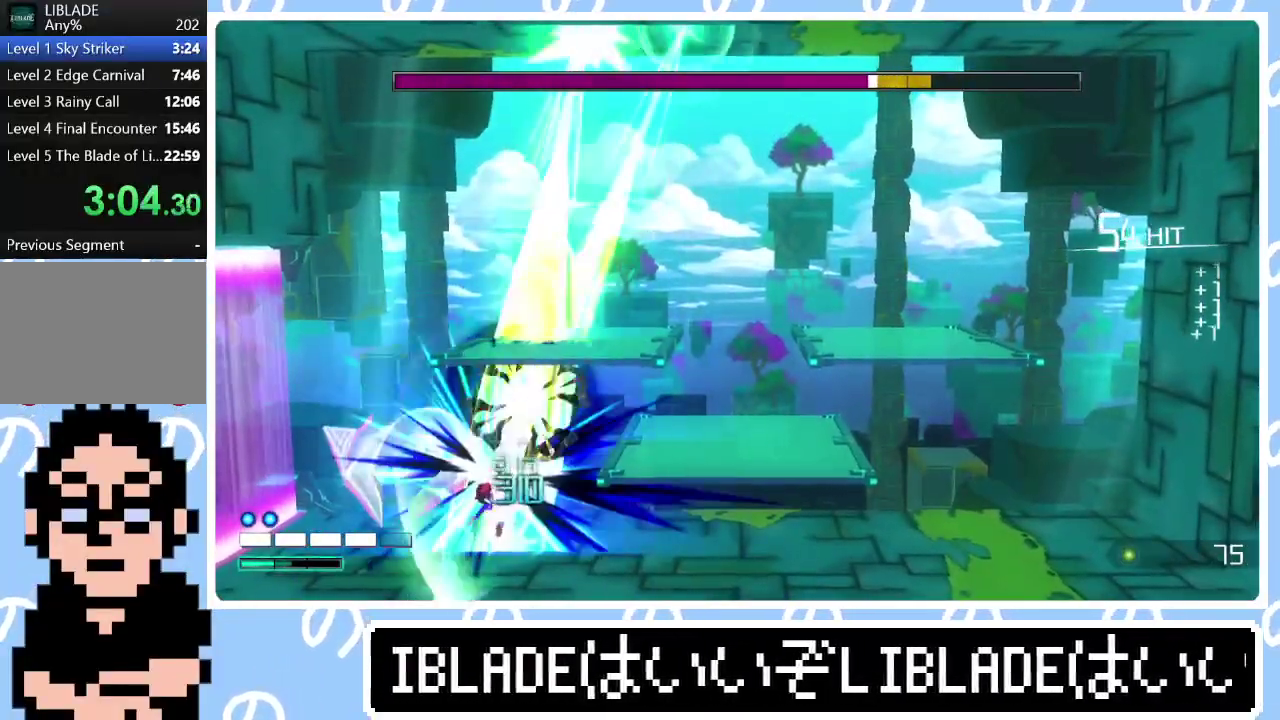
{"buttons": [], "left_stick": "center", "right_stick": "up", "events": []}
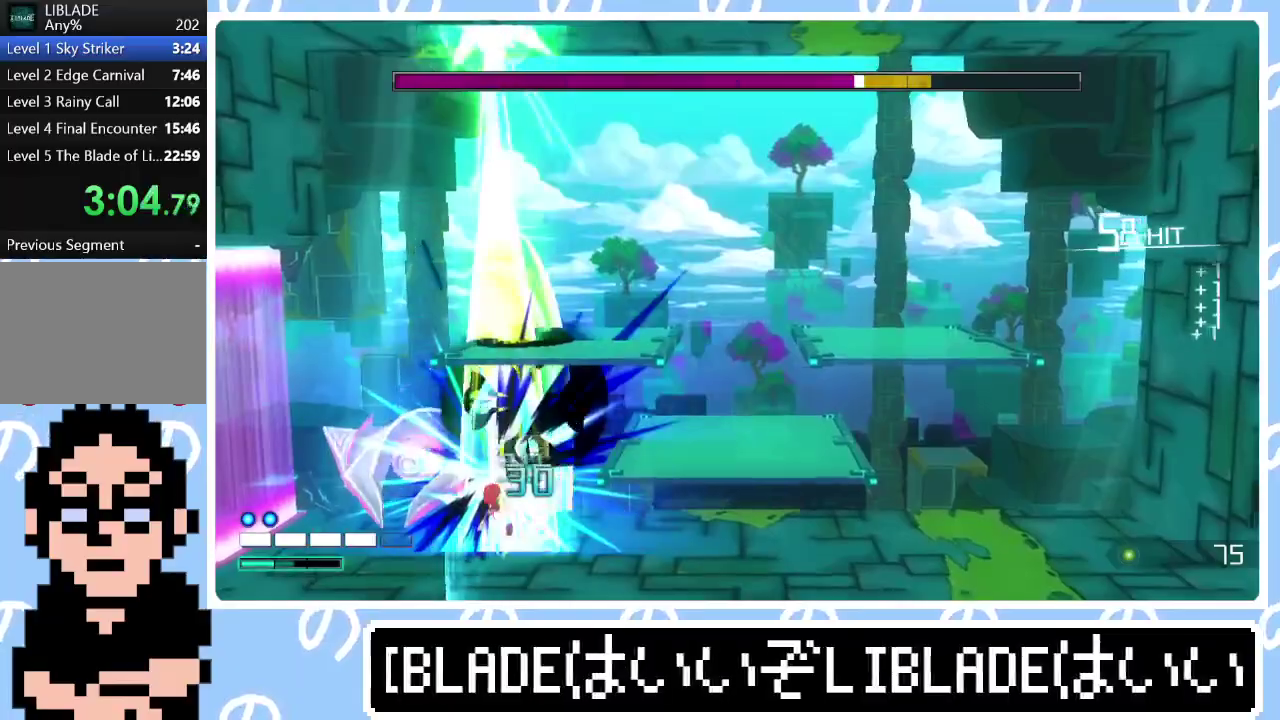
{"buttons": [], "left_stick": "center", "right_stick": "up", "events": []}
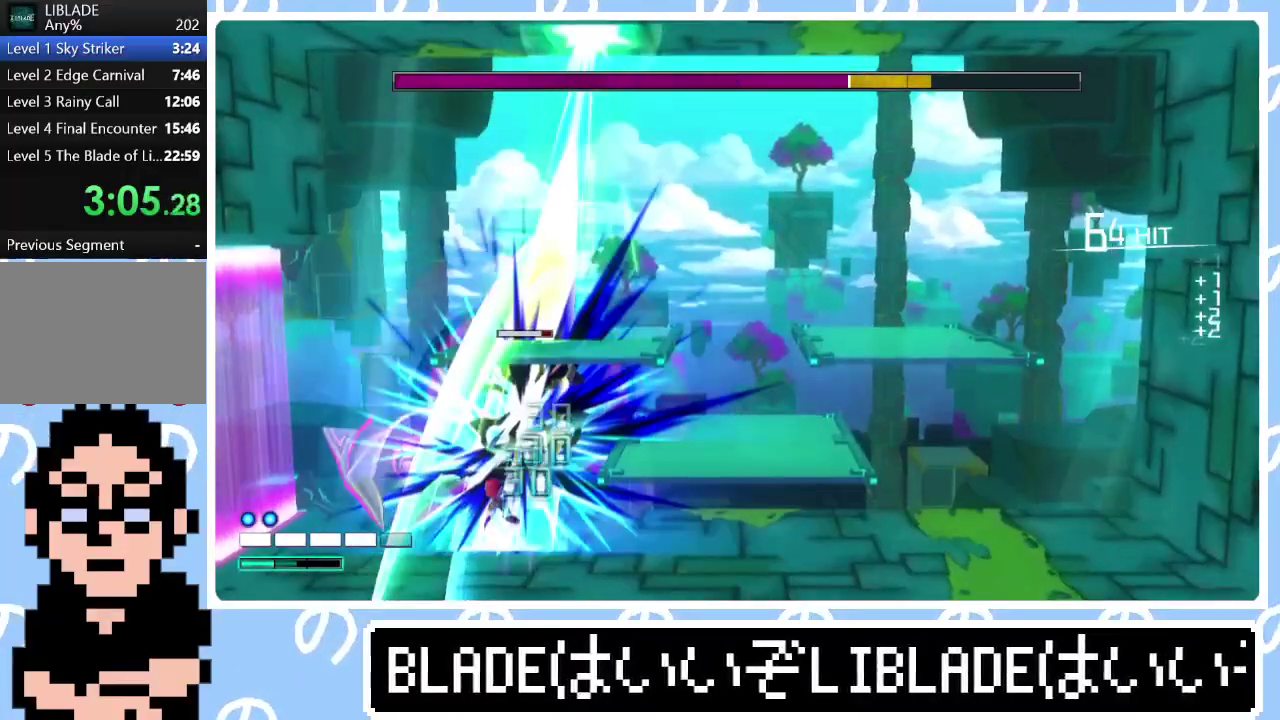
{"buttons": [], "left_stick": "center", "right_stick": "up", "events": []}
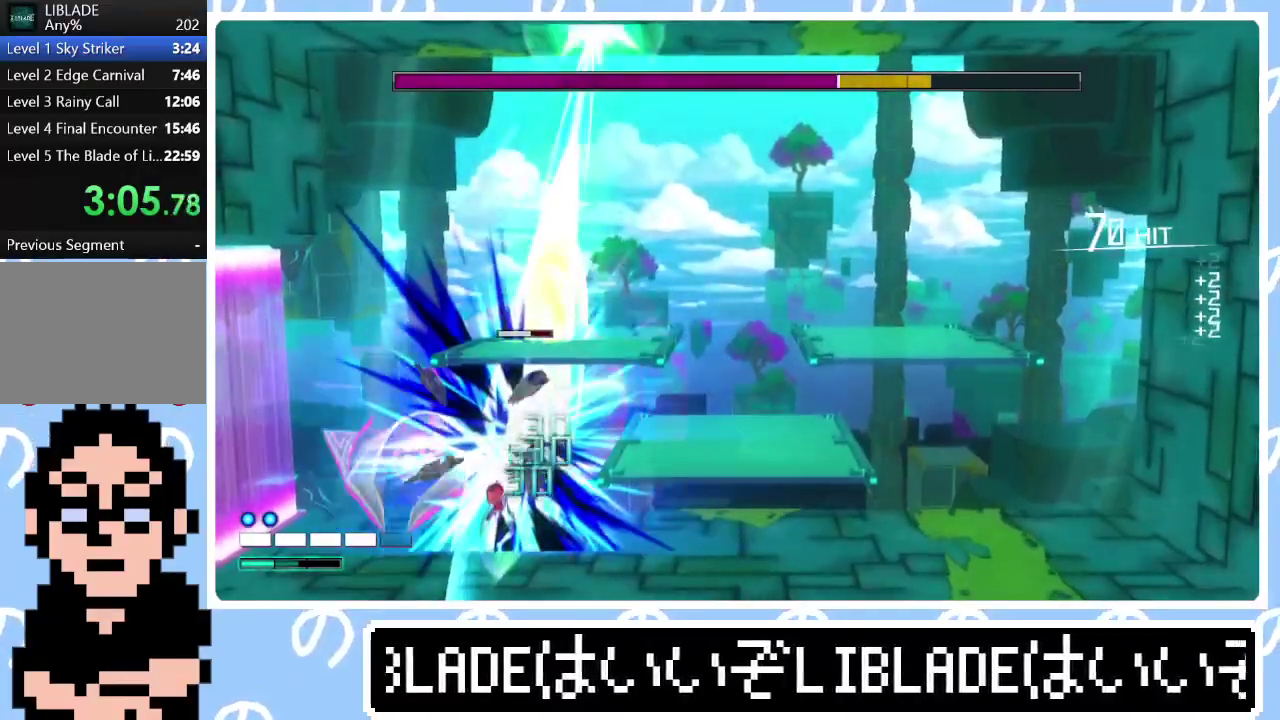
{"buttons": [], "left_stick": "center", "right_stick": "up", "events": []}
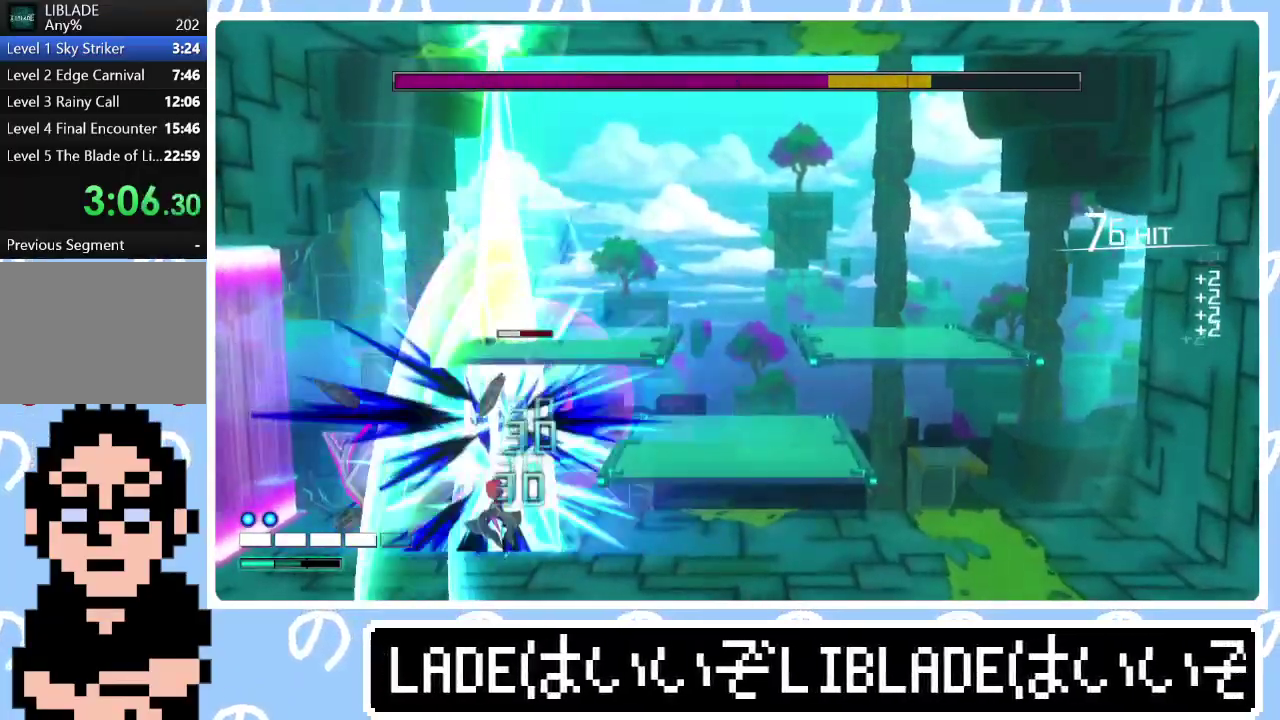
{"buttons": [], "left_stick": "center", "right_stick": "up", "events": []}
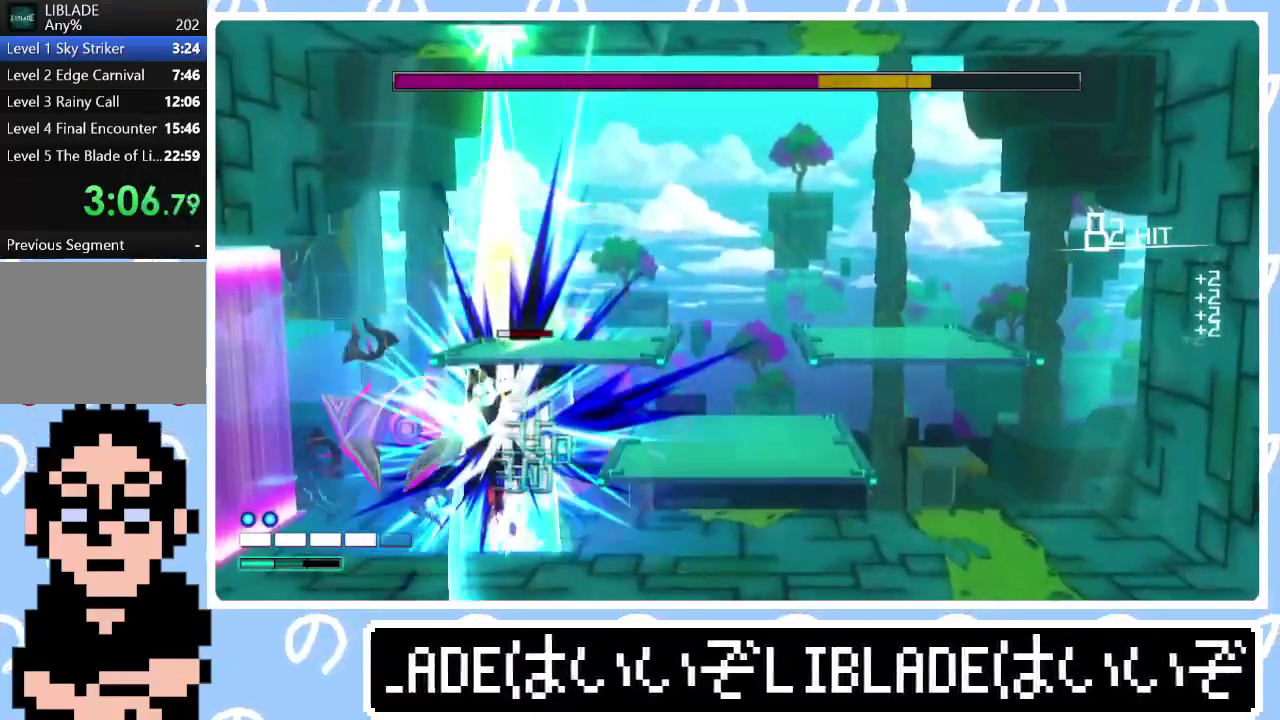
{"buttons": [], "left_stick": "up", "right_stick": "up", "events": [[483, "left_stick", "up"]]}
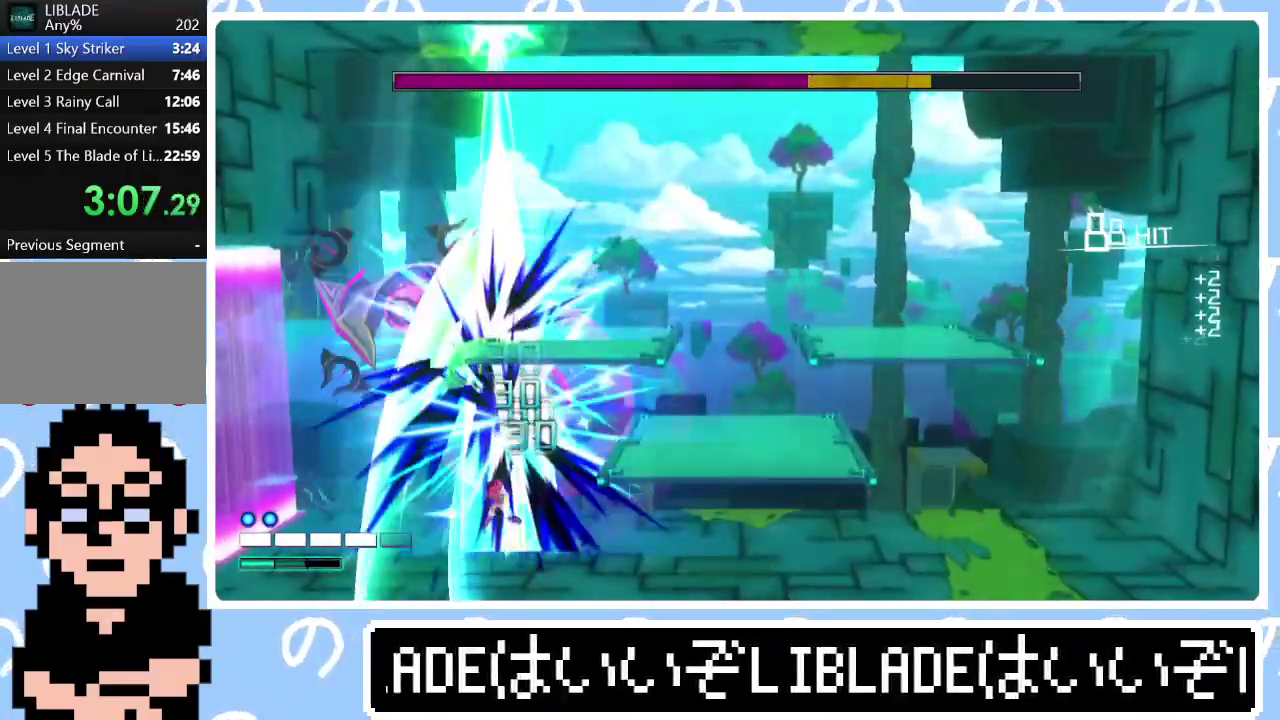
{"buttons": [], "left_stick": "up", "right_stick": "up", "events": [[133, "R1", "down"], [200, "right_stick", "center"], [283, "R1", "up"], [383, "right_stick", "up"]]}
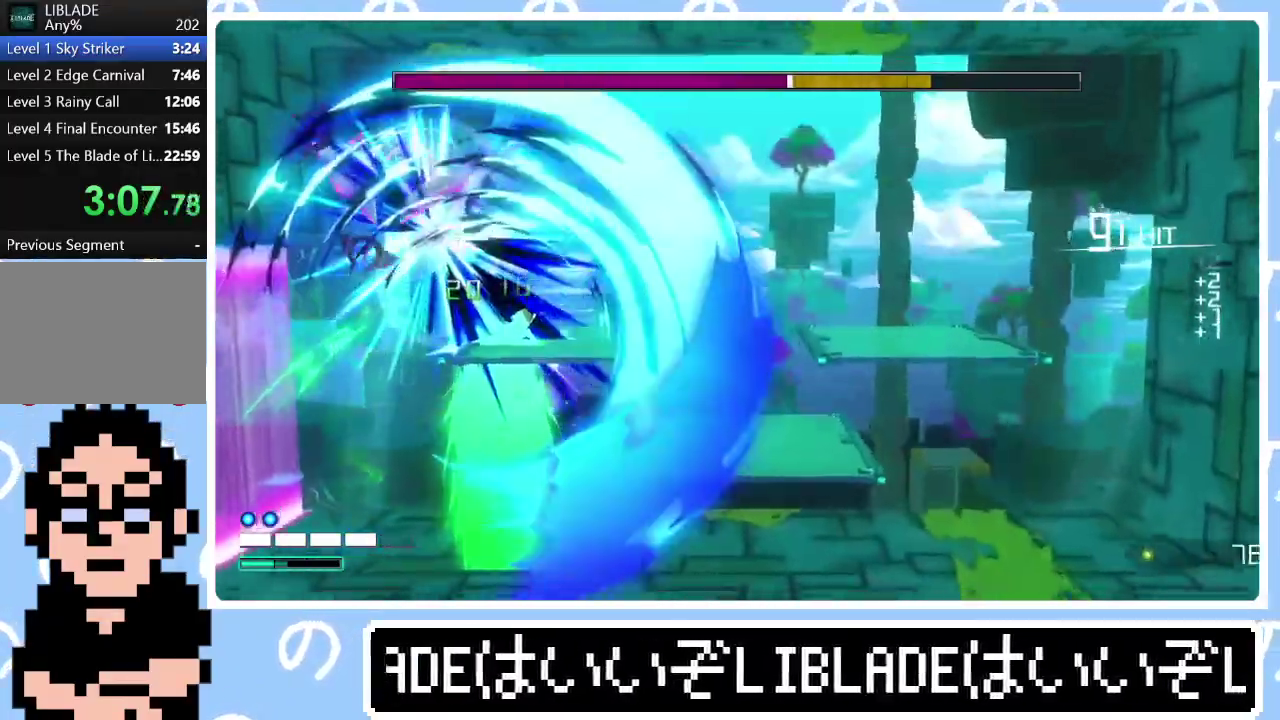
{"buttons": [], "left_stick": "up-left", "right_stick": "up", "events": [[283, "right_stick", "up-left"], [333, "right_stick", "up"], [433, "left_stick", "up-left"]]}
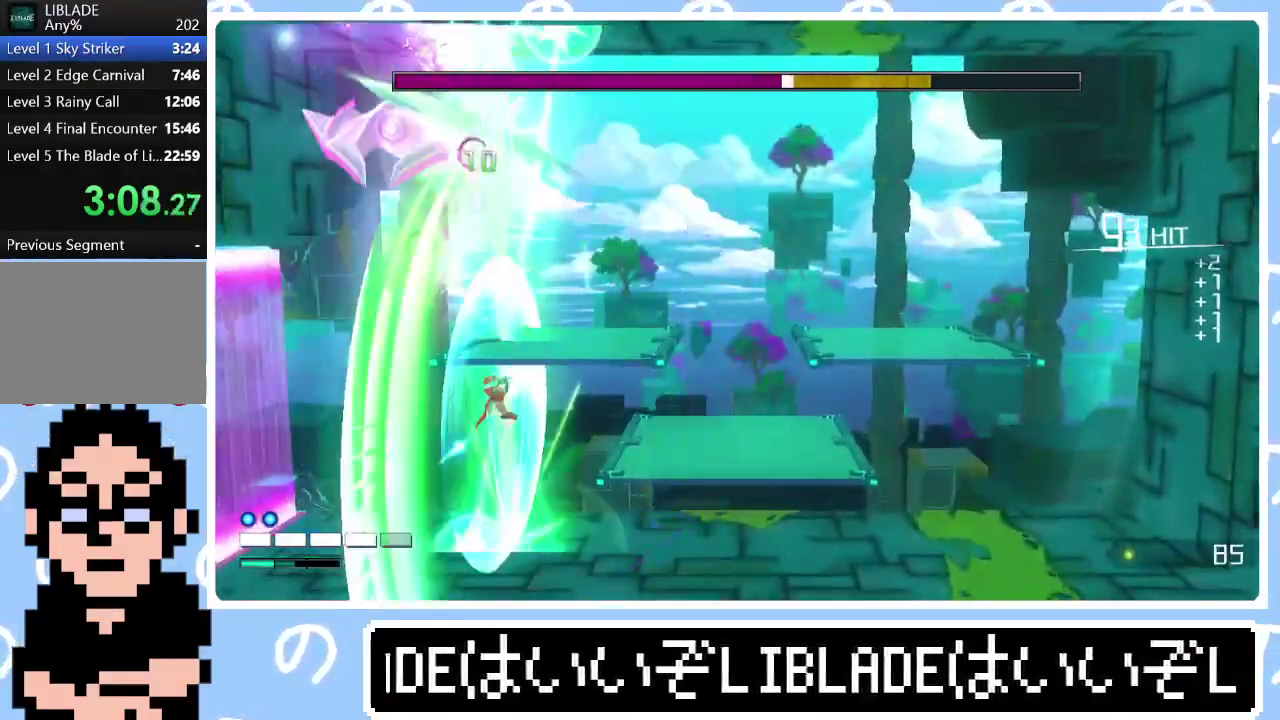
{"buttons": [], "left_stick": "up-right", "right_stick": "up"}
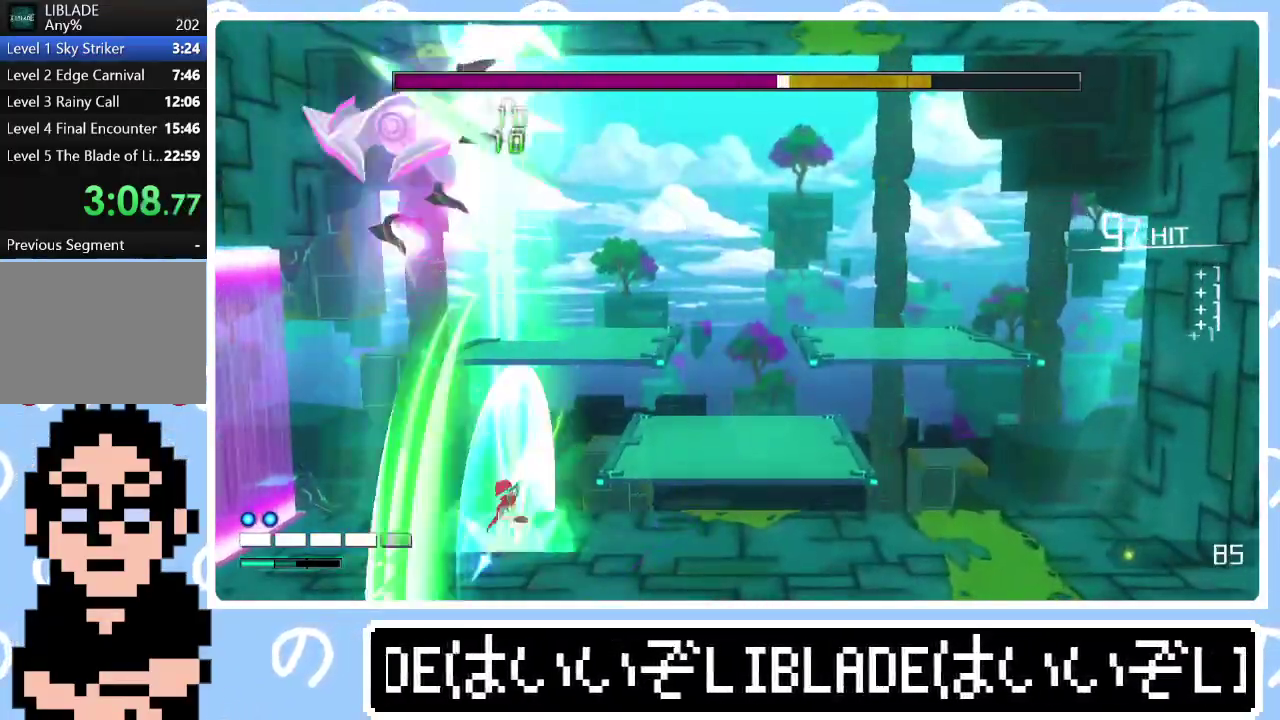
{"buttons": ["L1"], "left_stick": "up", "right_stick": "up-left"}
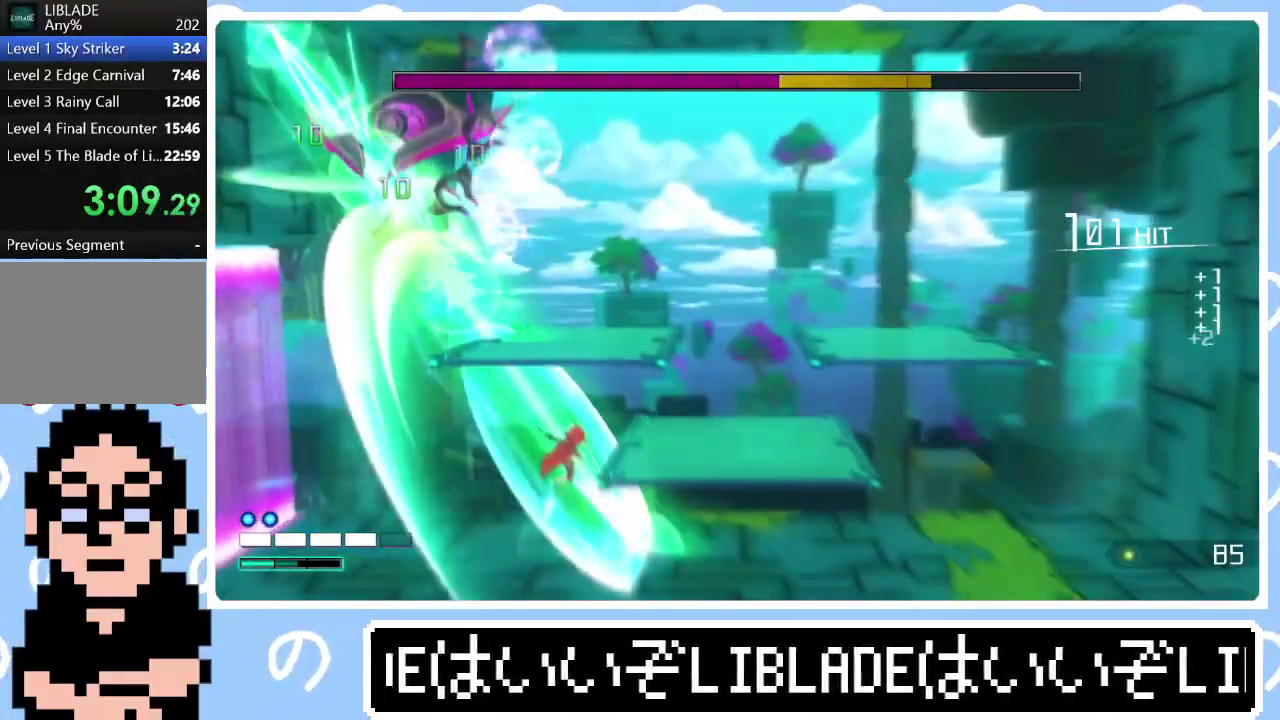
{"buttons": [], "left_stick": "up-left", "right_stick": "up-left", "events": [[50, "L1", "up"], [483, "left_stick", "up-left"]]}
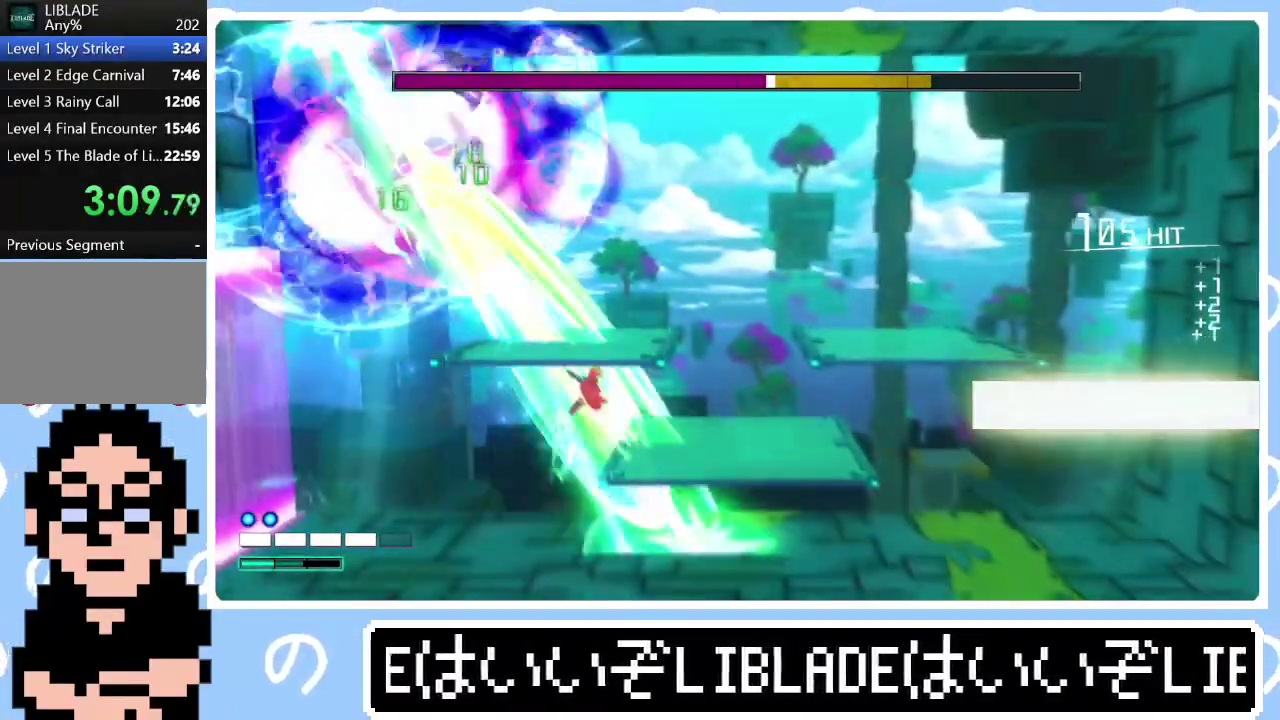
{"buttons": ["R1"], "left_stick": "left", "right_stick": "left", "events": [[83, "R1", "down"], [283, "left_stick", "left"], [467, "right_stick", "left"]]}
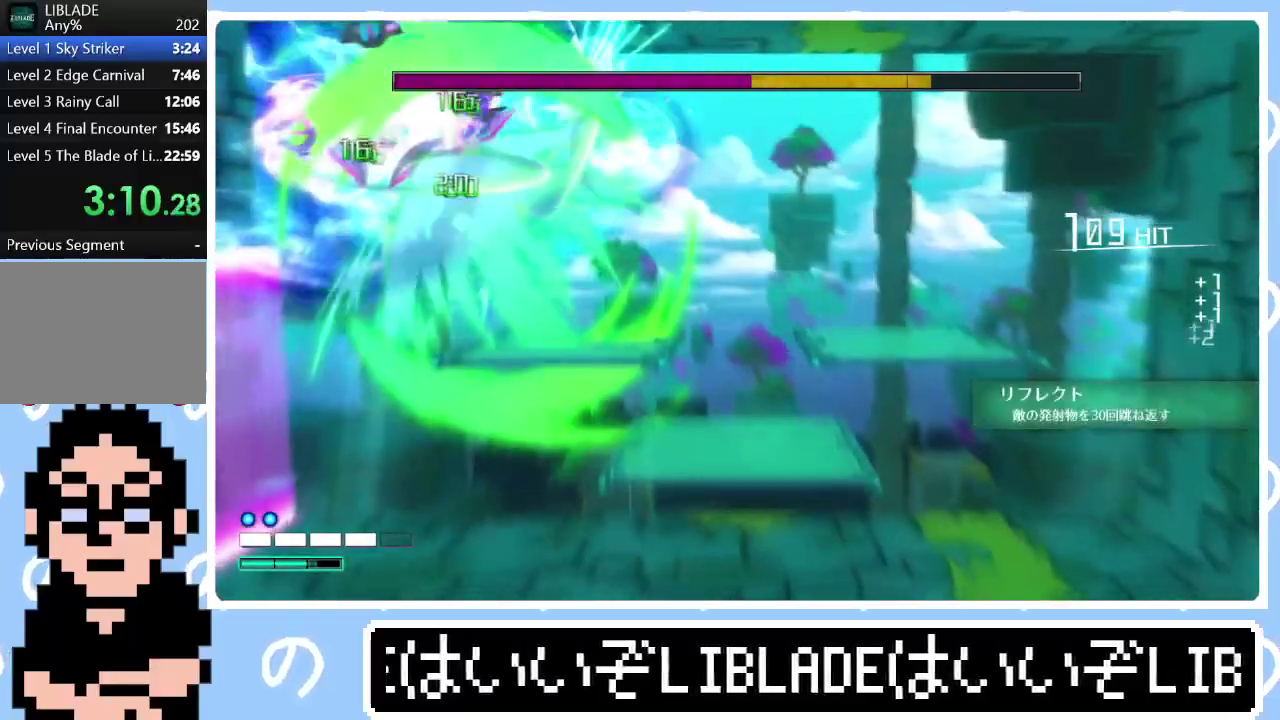
{"buttons": [], "left_stick": "down-right", "right_stick": "up-right"}
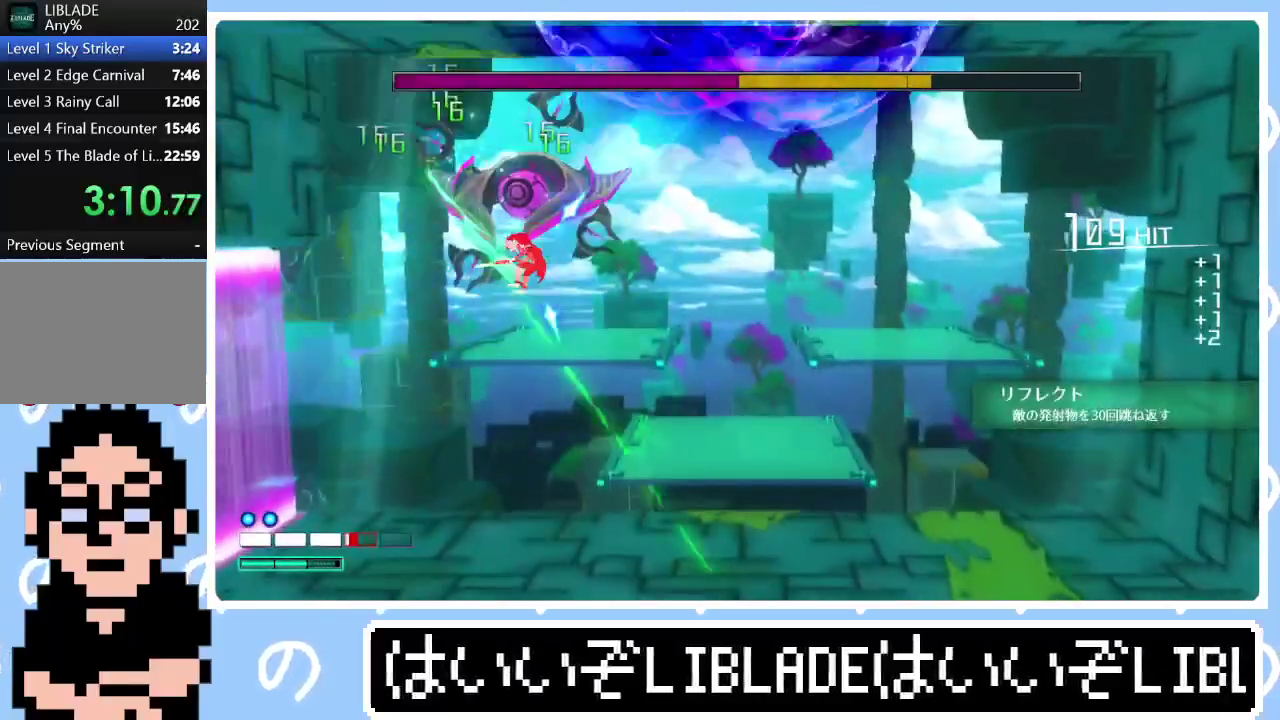
{"buttons": [], "left_stick": "down-right", "right_stick": "right", "events": [[83, "right_stick", "center"], [100, "left_stick", "right"], [167, "right_stick", "up-right"], [217, "left_stick", "center"], [333, "right_stick", "center"], [383, "right_stick", "up-right"], [417, "left_stick", "down-right"], [500, "right_stick", "right"]]}
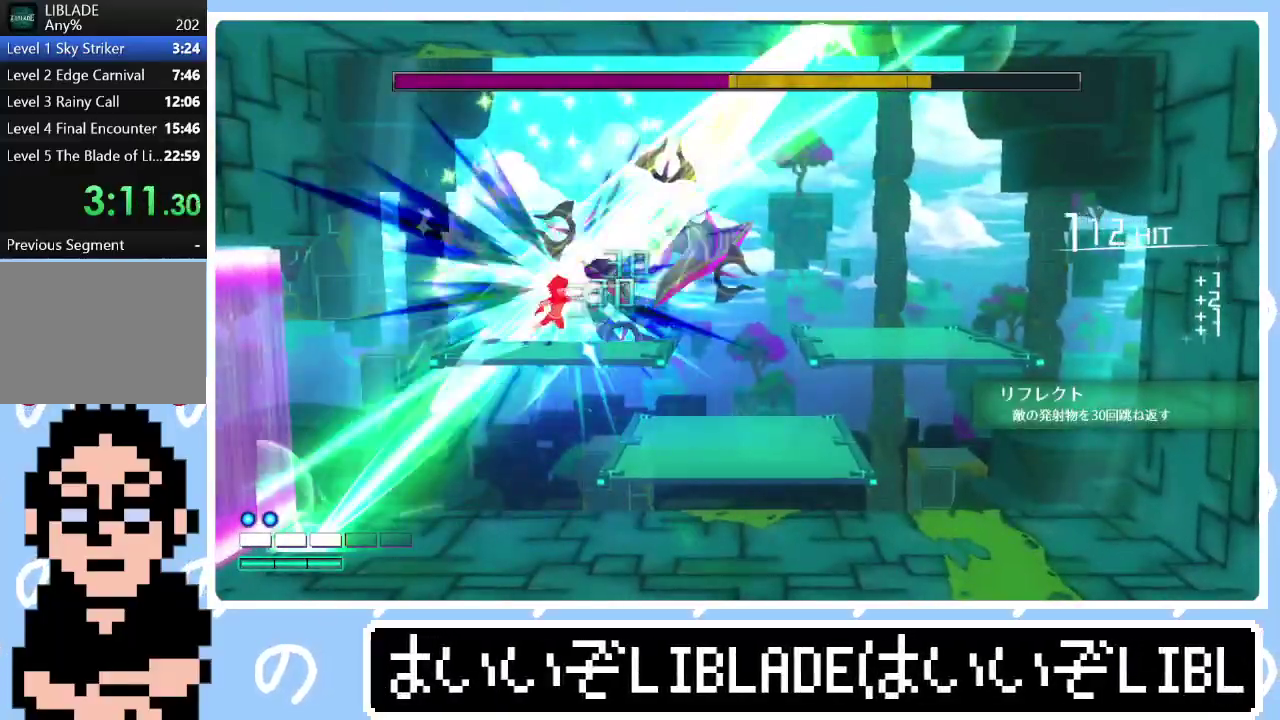
{"buttons": [], "left_stick": "down-right", "right_stick": "right", "events": [[133, "right_stick", "up-right"], [233, "right_stick", "right"], [317, "right_stick", "center"], [367, "right_stick", "right"], [433, "right_stick", "down-right"], [483, "right_stick", "right"]]}
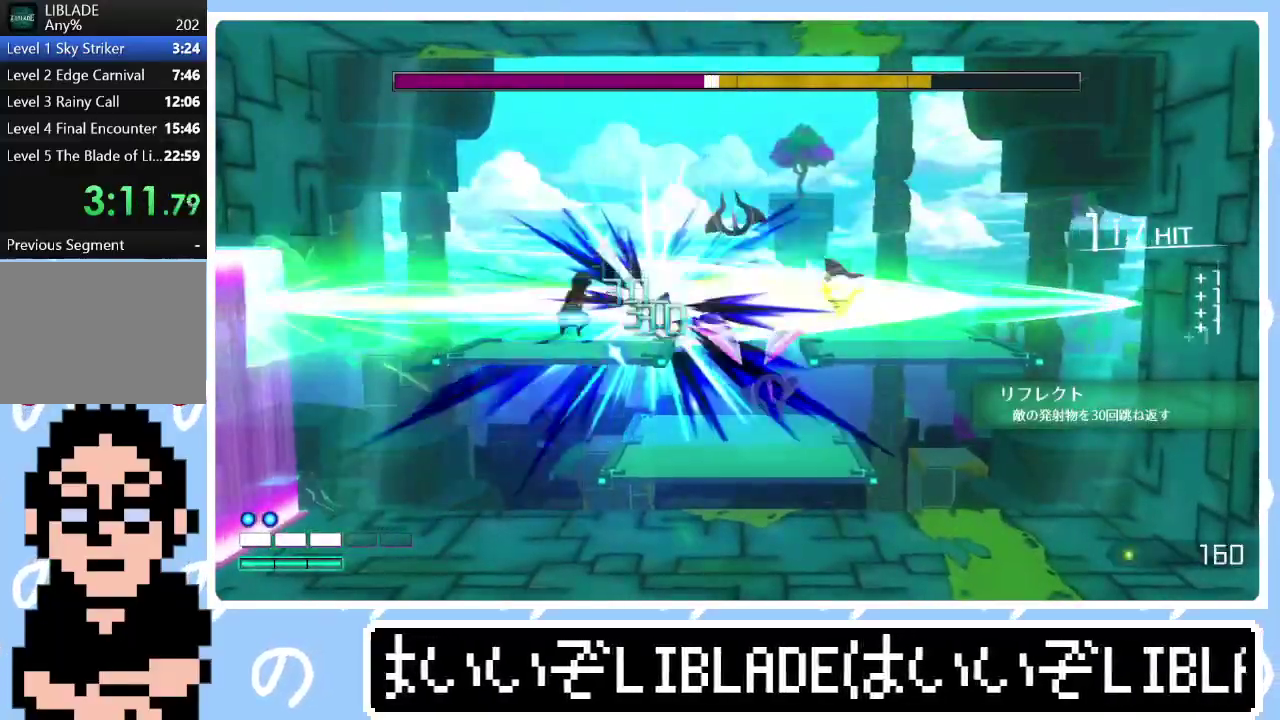
{"buttons": ["R1"], "left_stick": "down-right", "right_stick": "right", "events": [[50, "right_stick", "down-right"], [117, "right_stick", "right"], [167, "right_stick", "down-right"], [217, "R1", "down"], [267, "R1", "up"], [433, "R1", "down"], [433, "right_stick", "right"]]}
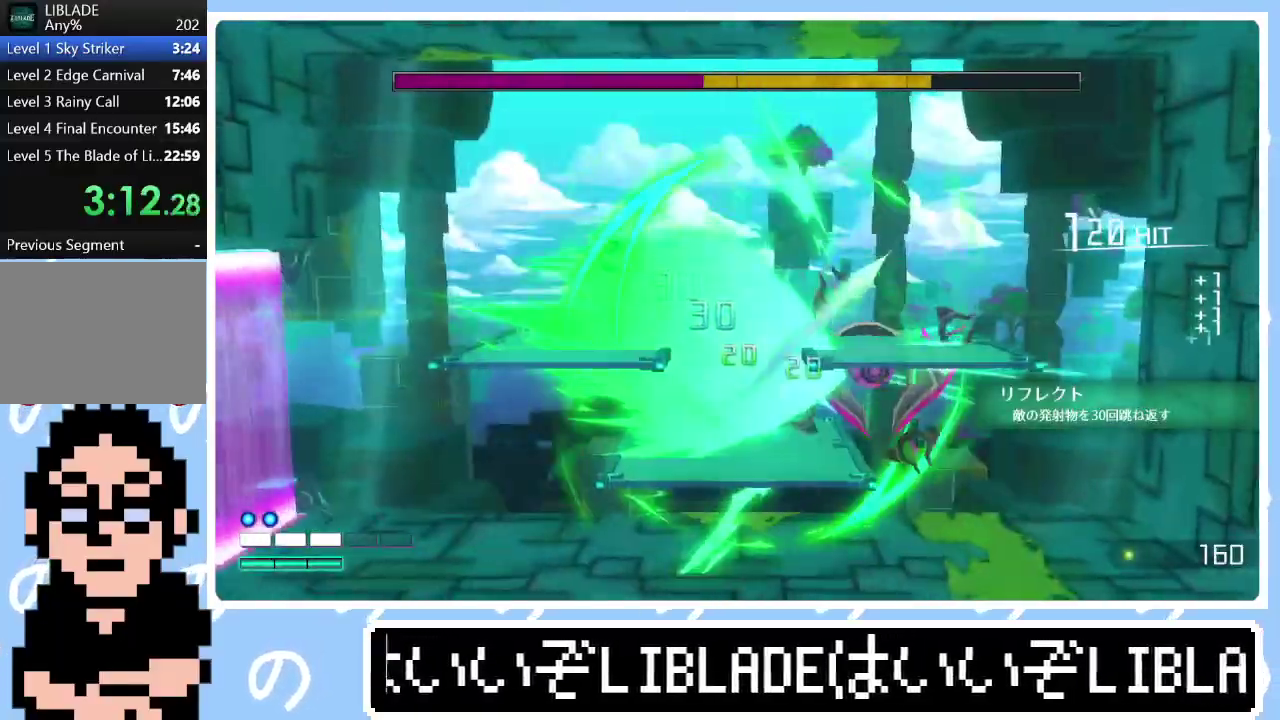
{"buttons": [], "left_stick": "down-right", "right_stick": "right"}